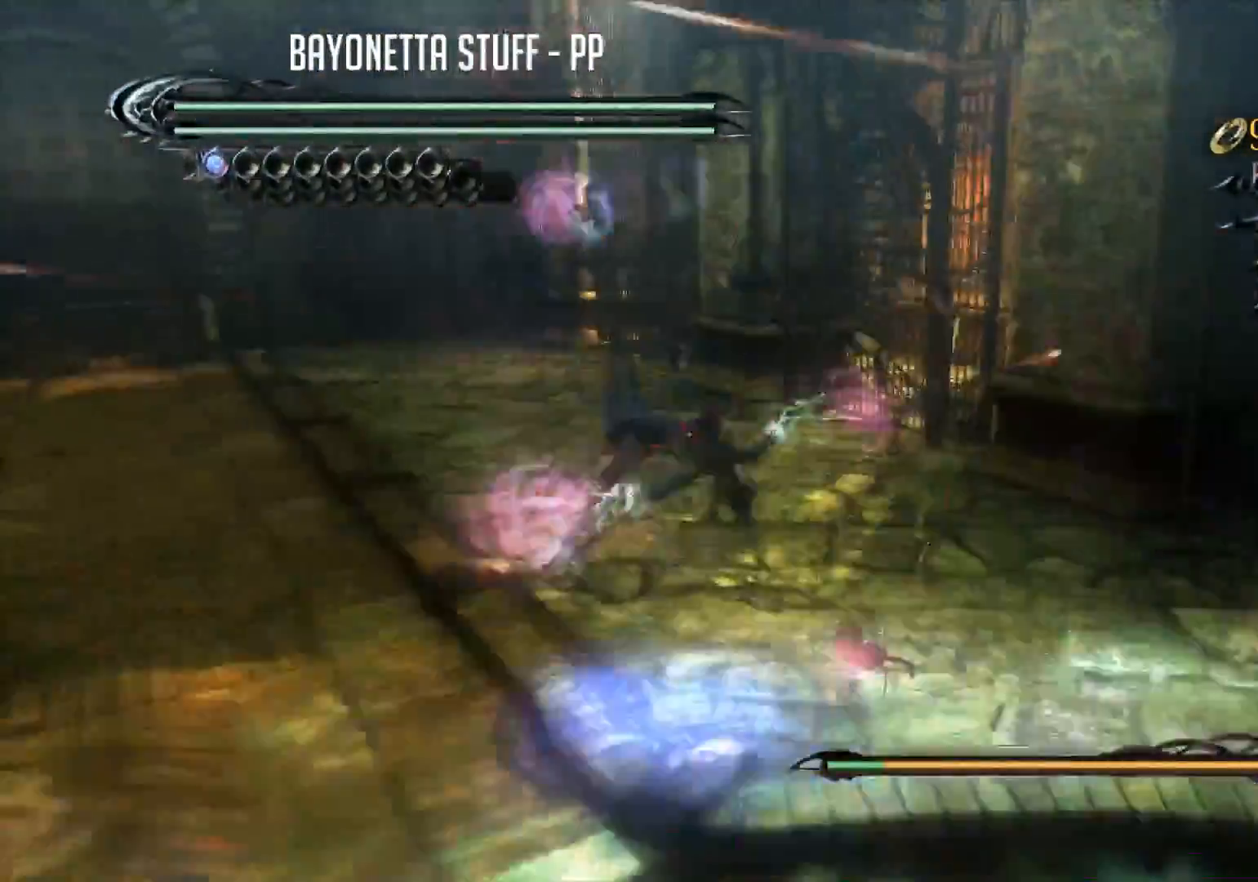
Gameplay with a controller (Xbox layout); each line is a JSON object with the inputs held at the frame after it. "events" lists button and stick changes between this image and that frame as [ms after this image, input, new state], when the widget could be followed in between.
{"buttons": ["Y"], "left_stick": "up", "right_stick": "center", "events": [[34, "left_stick", "center"], [50, "B", "up"], [84, "R2", "up"], [200, "Y", "down"], [200, "left_stick", "up"], [317, "left_stick", "center"], [401, "left_stick", "up"]]}
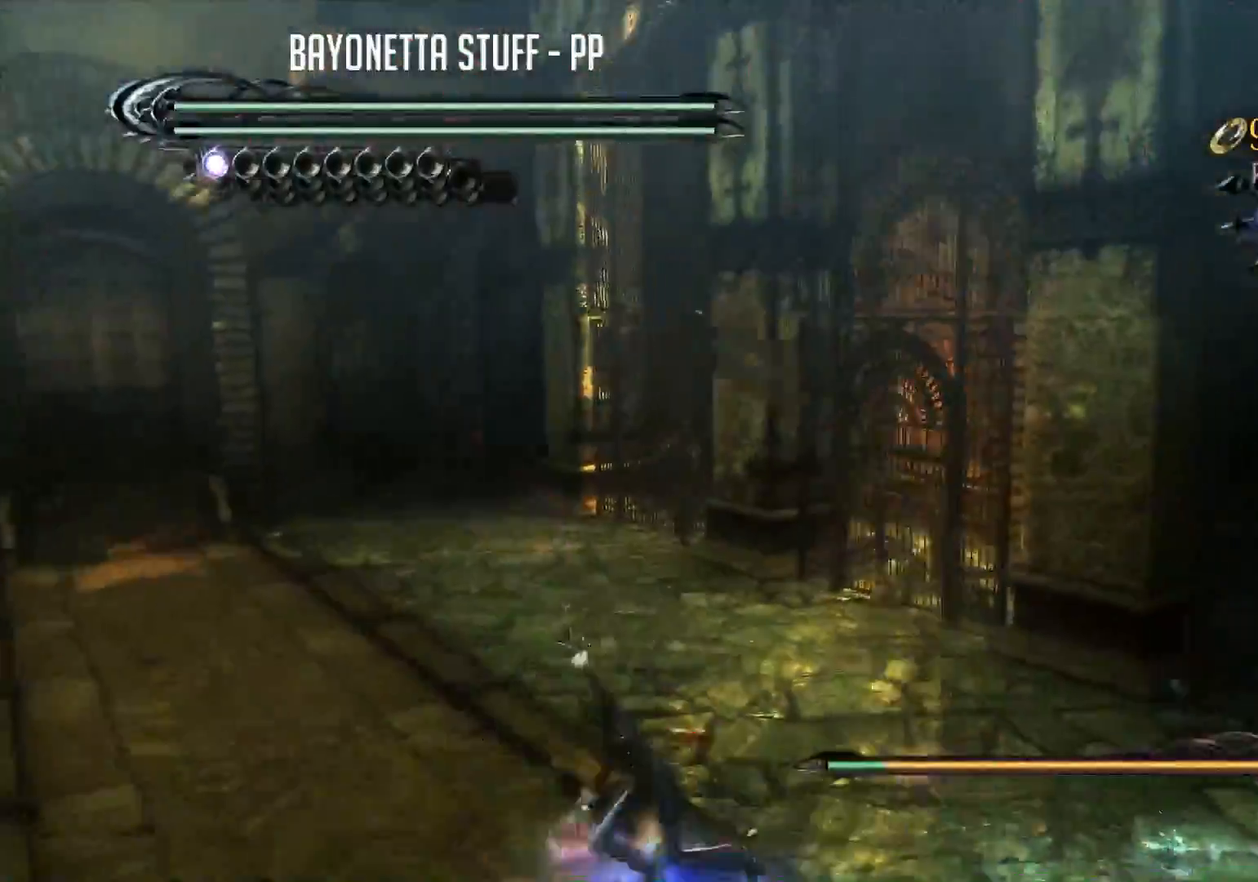
{"buttons": ["Y", "R2"], "left_stick": "right", "right_stick": "center", "events": [[33, "left_stick", "center"], [100, "left_stick", "up-right"], [233, "left_stick", "center"], [333, "left_stick", "right"], [367, "R2", "down"]]}
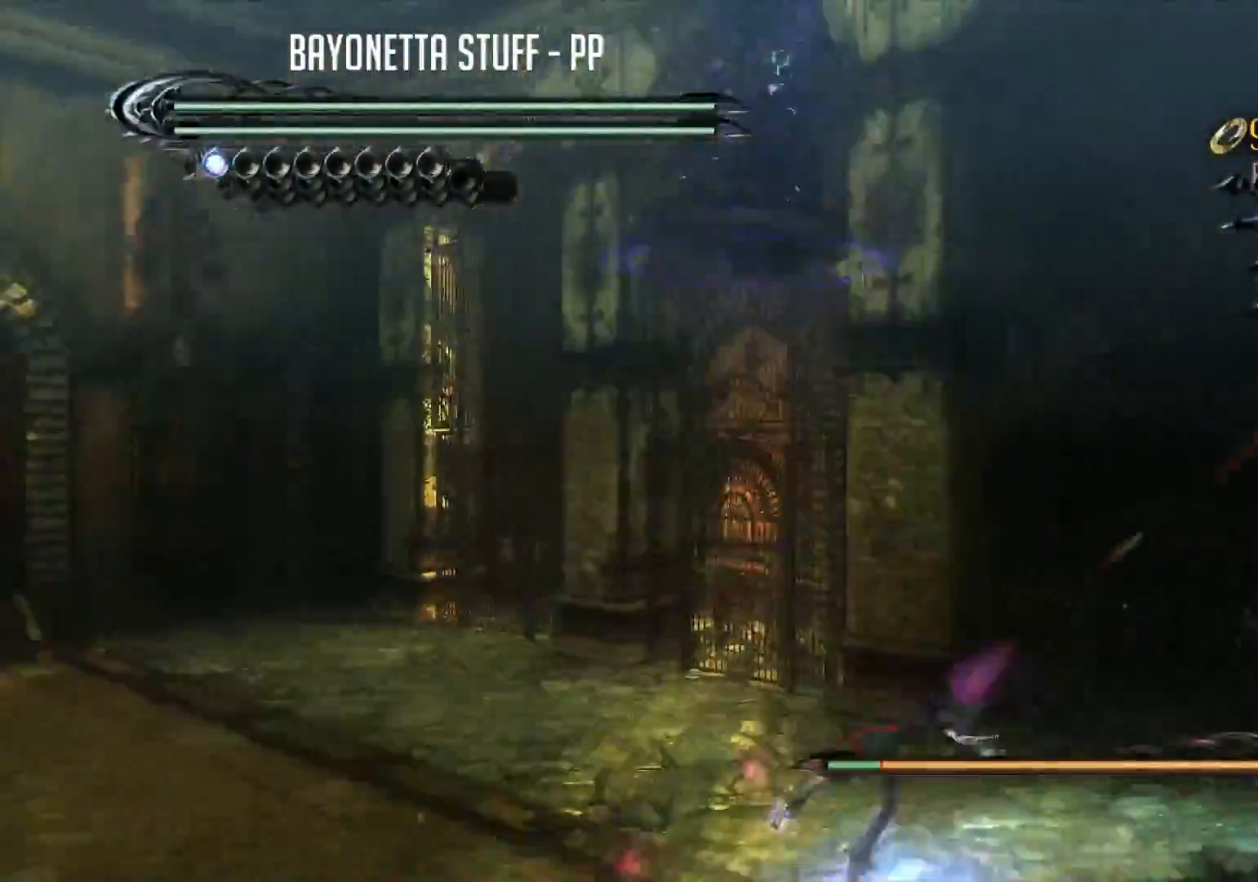
{"buttons": ["Y"], "left_stick": "center", "right_stick": "center", "events": [[300, "left_stick", "center"], [350, "R2", "up"], [350, "Y", "up"], [484, "Y", "down"]]}
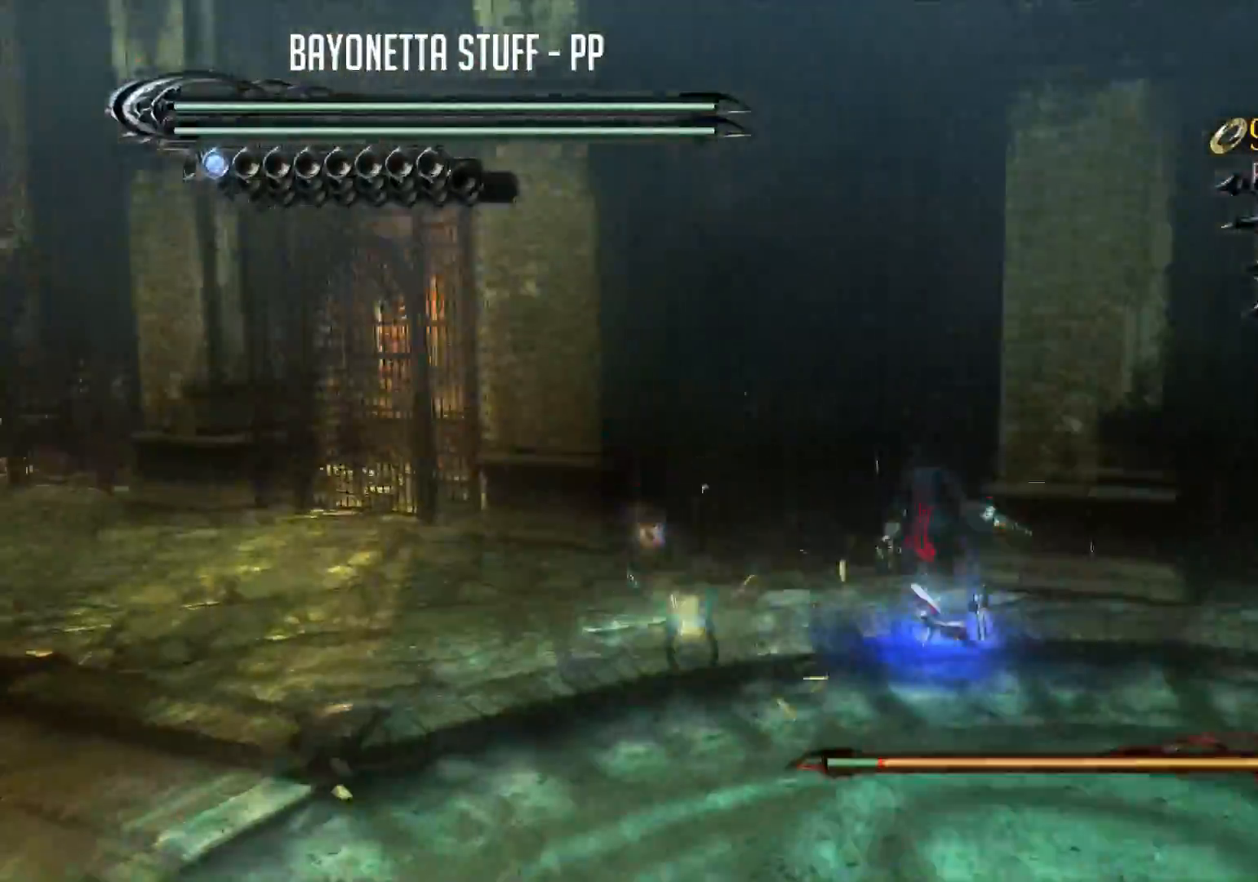
{"buttons": ["Y", "R2"], "left_stick": "down-left", "right_stick": "center", "events": [[150, "left_stick", "down-left"], [217, "R2", "down"]]}
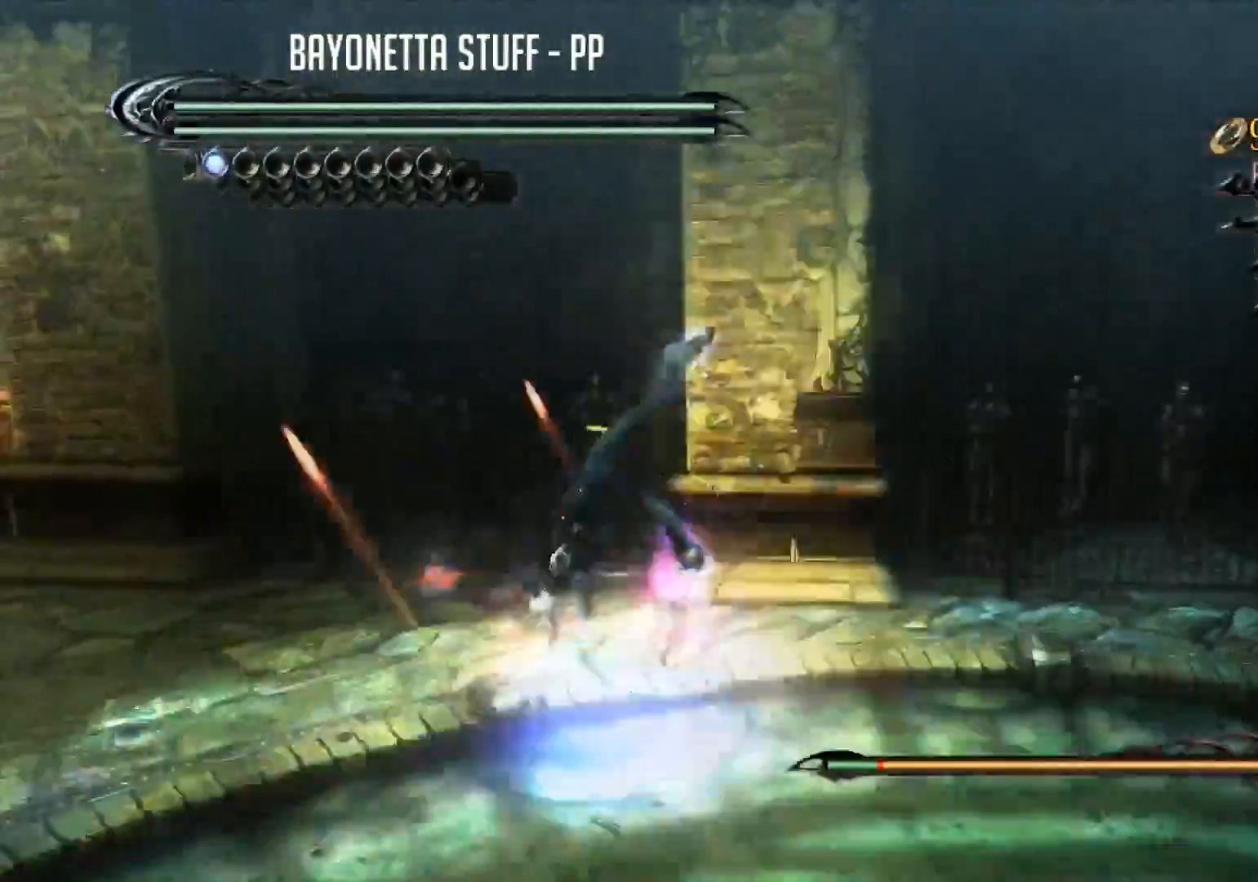
{"buttons": ["B"], "left_stick": "center", "right_stick": "center", "events": [[17, "left_stick", "center"], [117, "R2", "up"], [150, "Y", "up"], [317, "B", "down"]]}
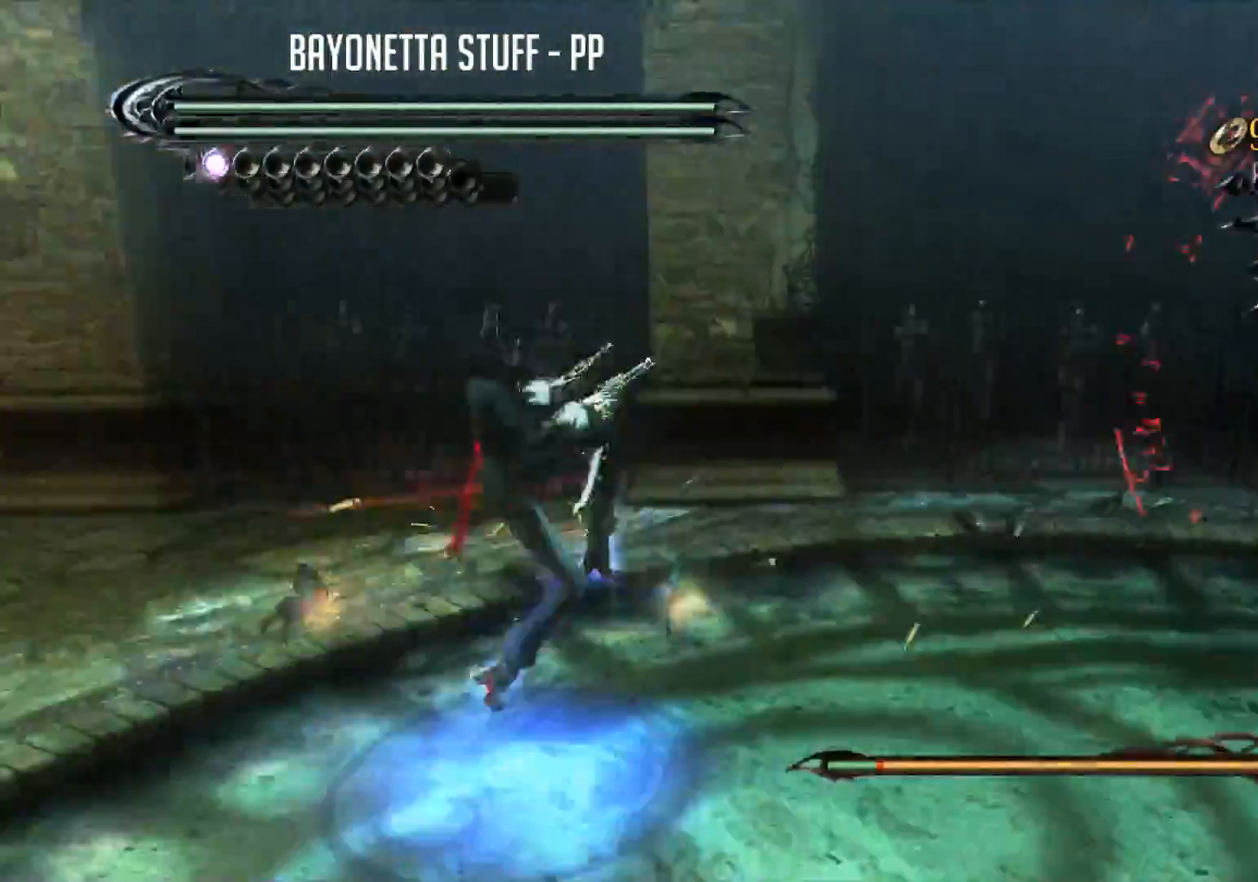
{"buttons": [], "left_stick": "up-right", "right_stick": "center", "events": [[116, "left_stick", "down-left"], [200, "R2", "down"], [417, "B", "up"], [417, "left_stick", "center"], [433, "R2", "up"], [483, "left_stick", "up-right"]]}
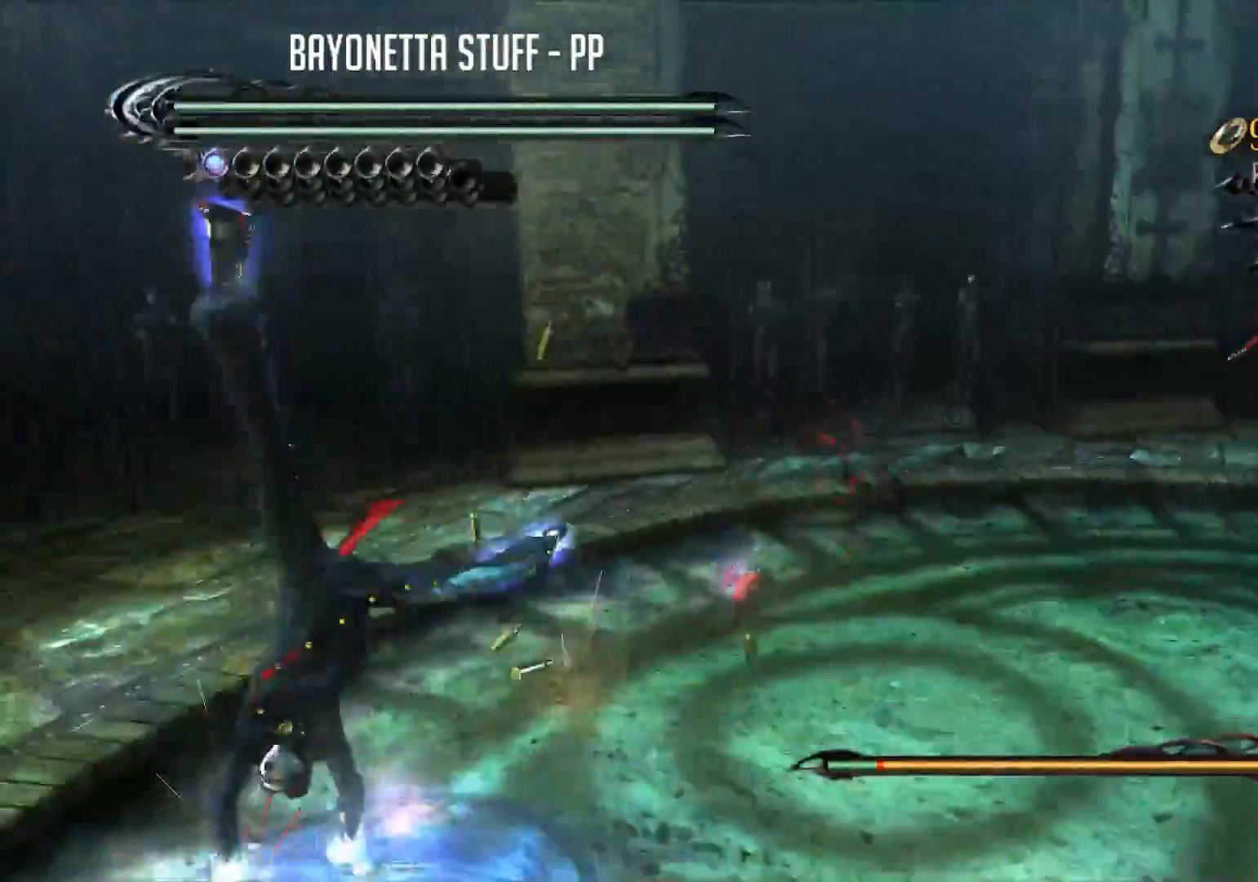
{"buttons": ["Y"], "left_stick": "right", "right_stick": "center", "events": [[34, "Y", "down"], [117, "left_stick", "center"], [134, "Y", "up"], [200, "Y", "down"], [501, "left_stick", "right"]]}
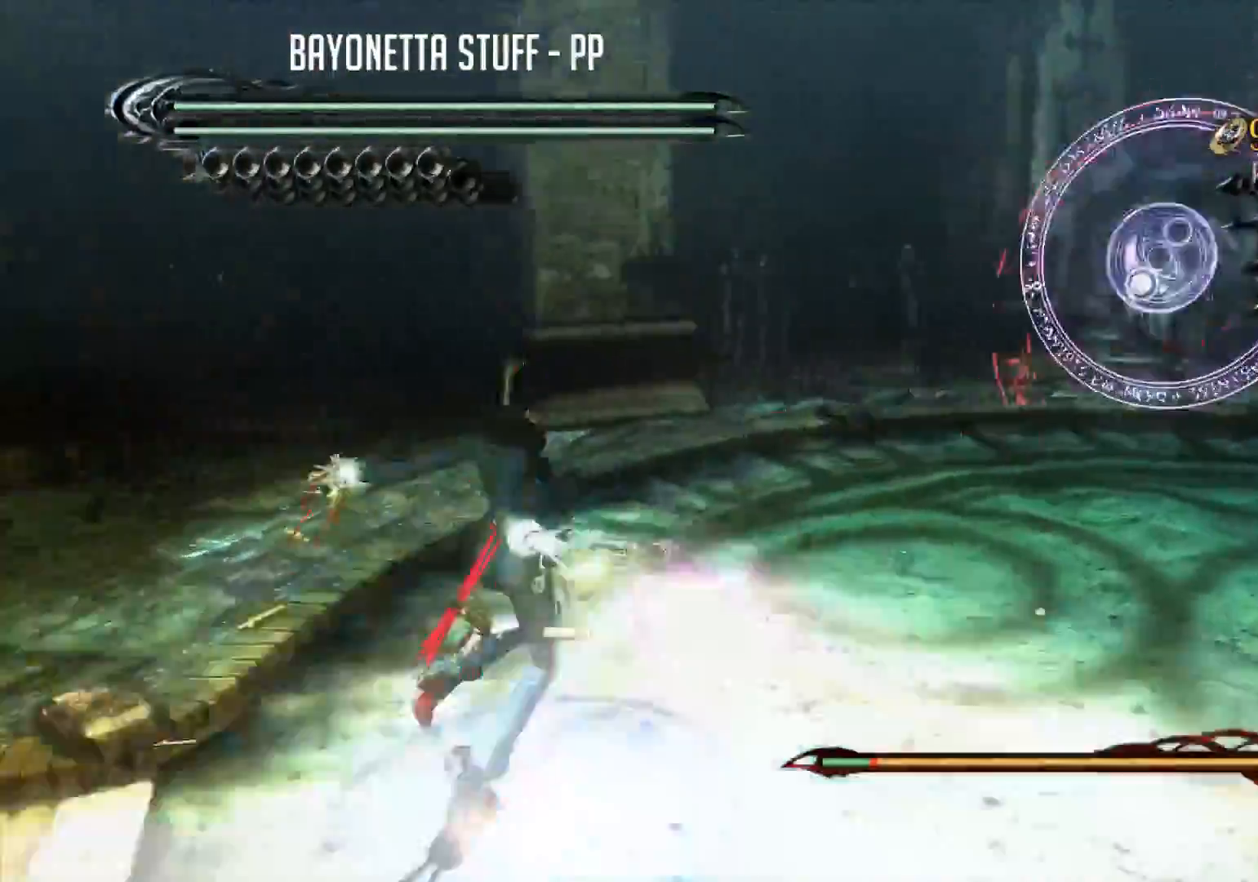
{"buttons": ["Y", "R2"], "left_stick": "center", "right_stick": "center", "events": [[100, "R2", "down"], [100, "left_stick", "down"], [433, "left_stick", "center"]]}
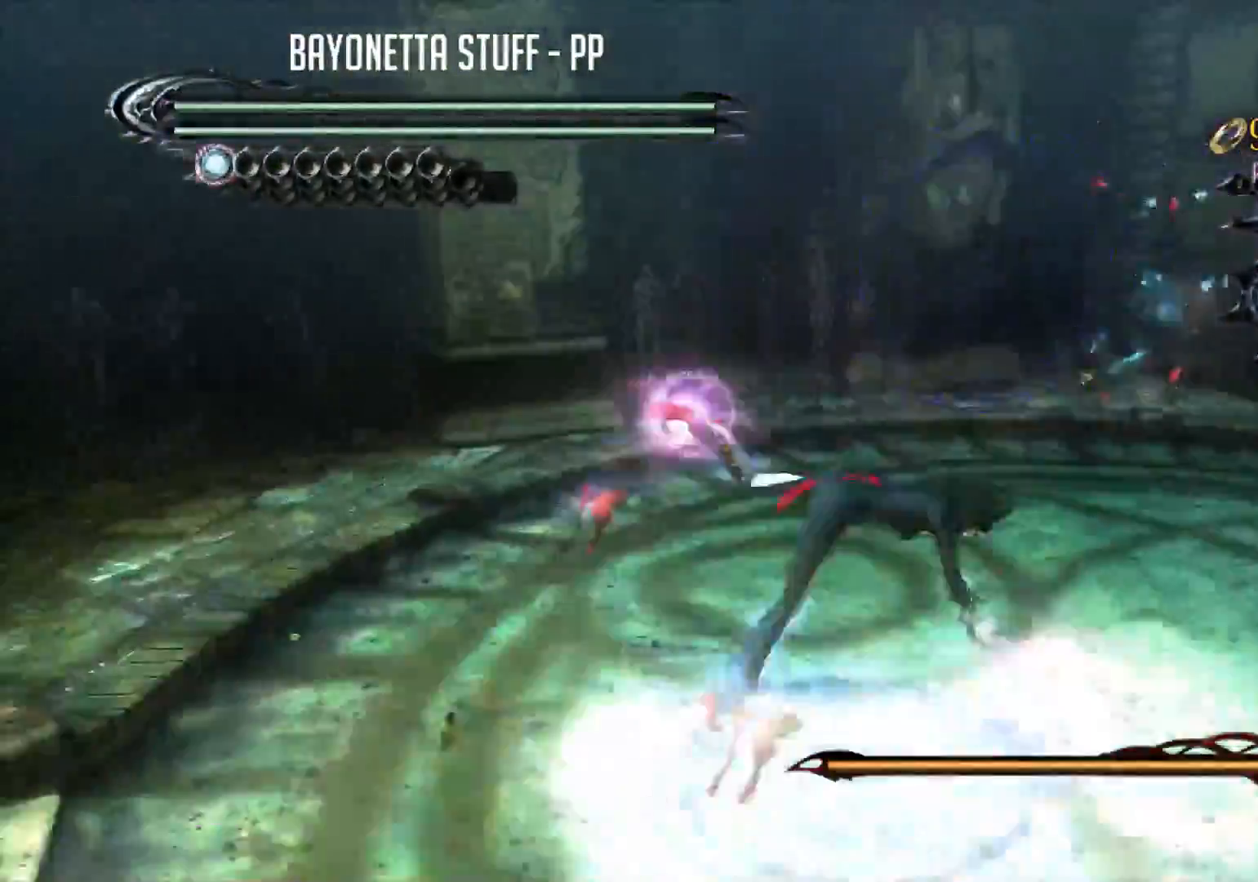
{"buttons": ["Y"], "left_stick": "center", "right_stick": "center", "events": [[84, "left_stick", "up-right"], [167, "R2", "up"], [167, "Y", "up"], [234, "left_stick", "center"], [334, "Y", "down"]]}
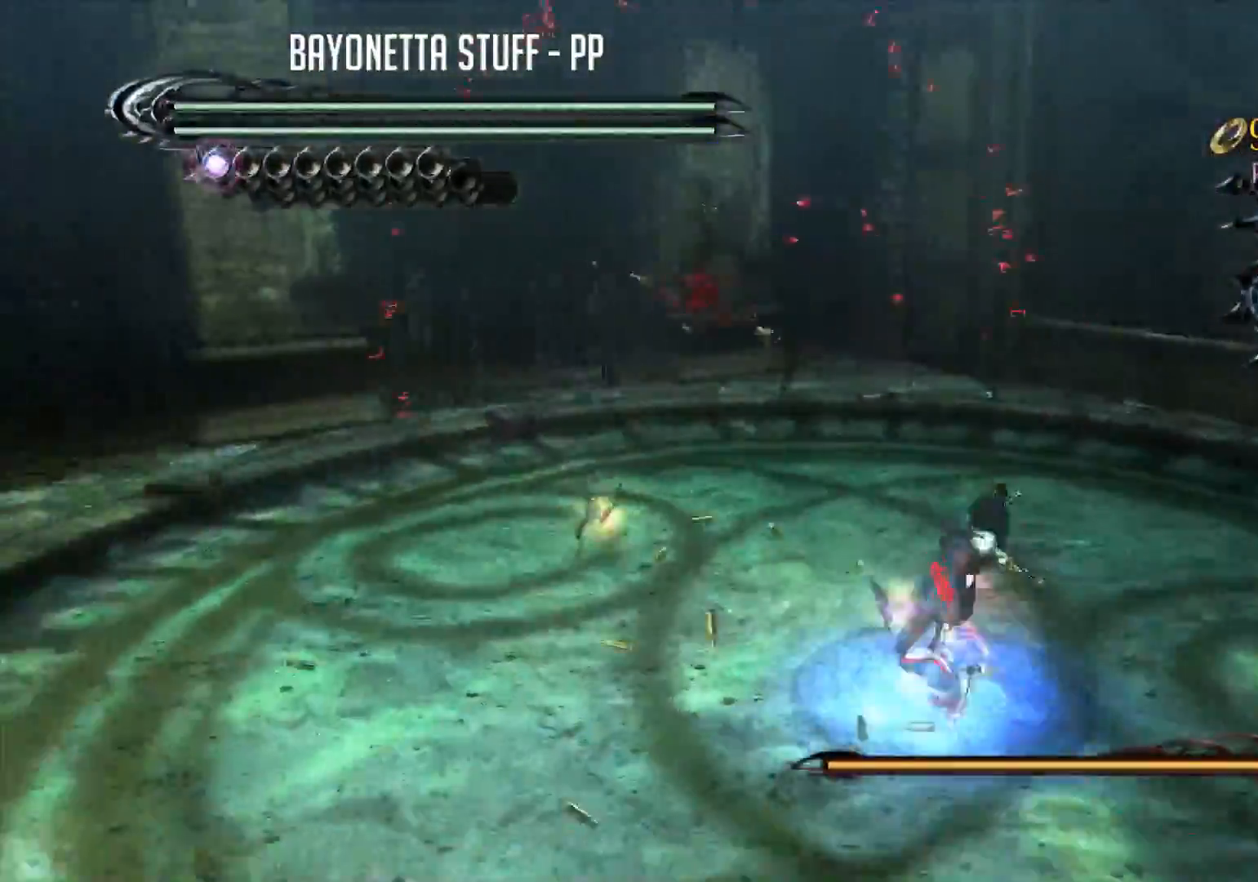
{"buttons": ["Y", "R2"], "left_stick": "center", "right_stick": "center", "events": [[150, "R2", "down"], [150, "left_stick", "down"], [283, "left_stick", "down-left"], [483, "left_stick", "center"]]}
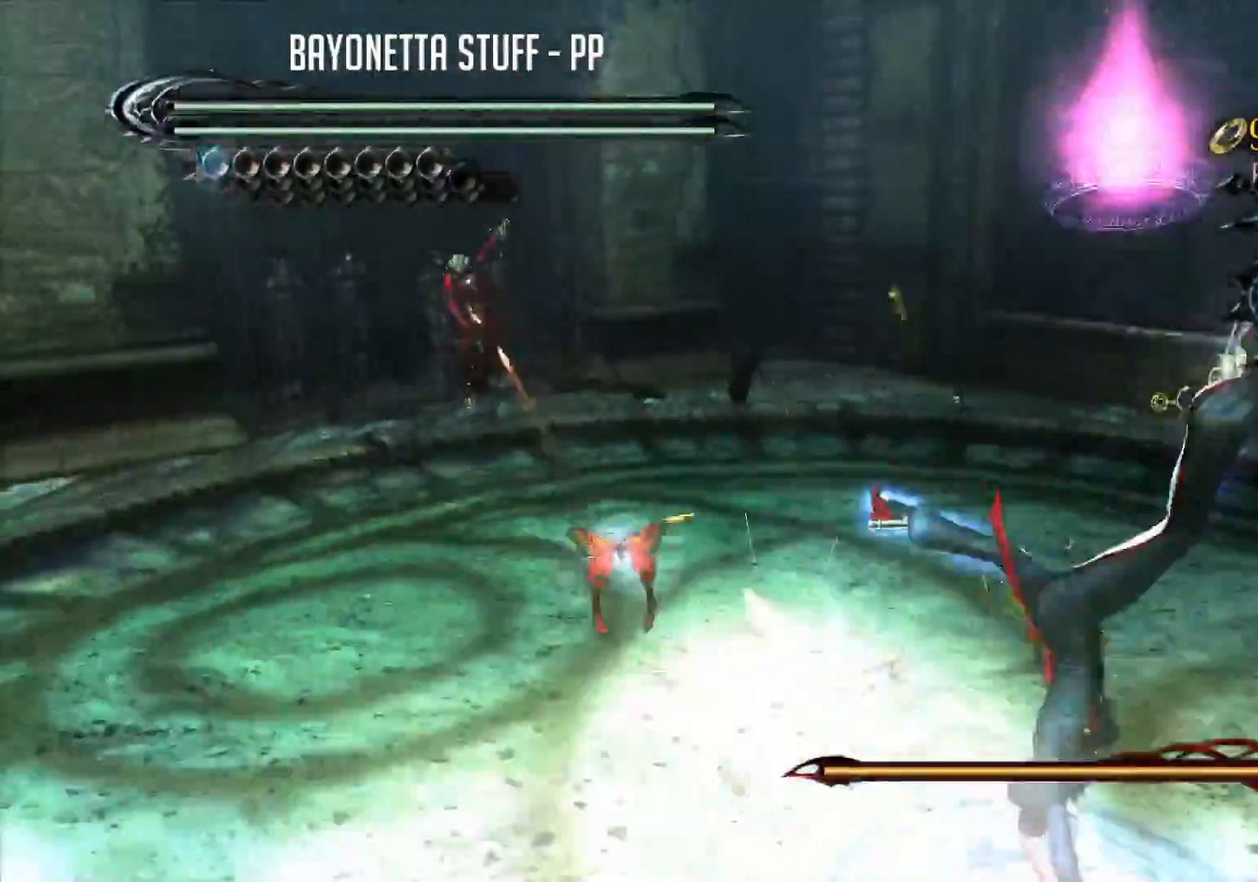
{"buttons": ["B"], "left_stick": "up-left", "right_stick": "center", "events": [[34, "R2", "up"], [34, "Y", "up"], [201, "B", "down"], [334, "left_stick", "up-left"]]}
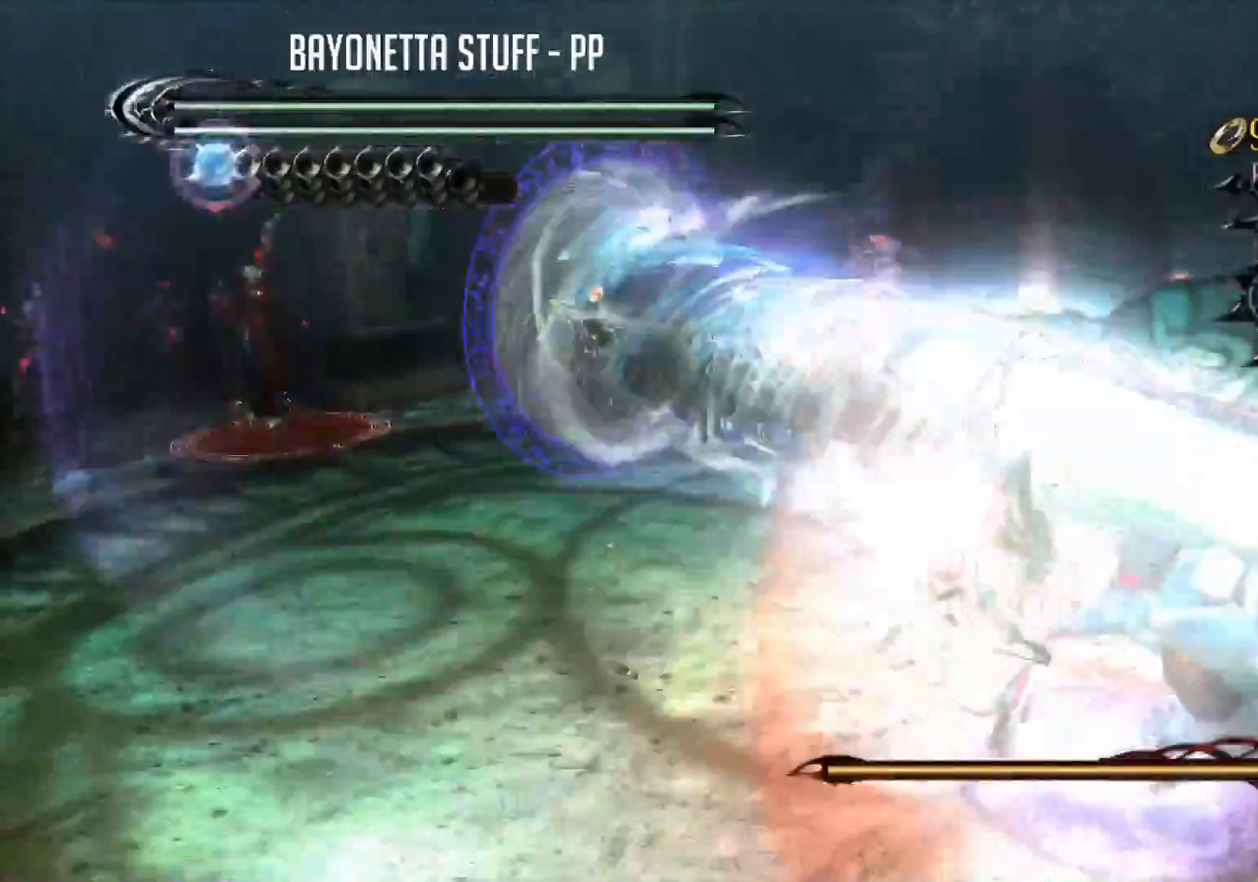
{"buttons": ["B", "R2"], "left_stick": "down-left", "right_stick": "center", "events": [[200, "left_stick", "center"], [367, "R2", "down"], [400, "left_stick", "down-left"]]}
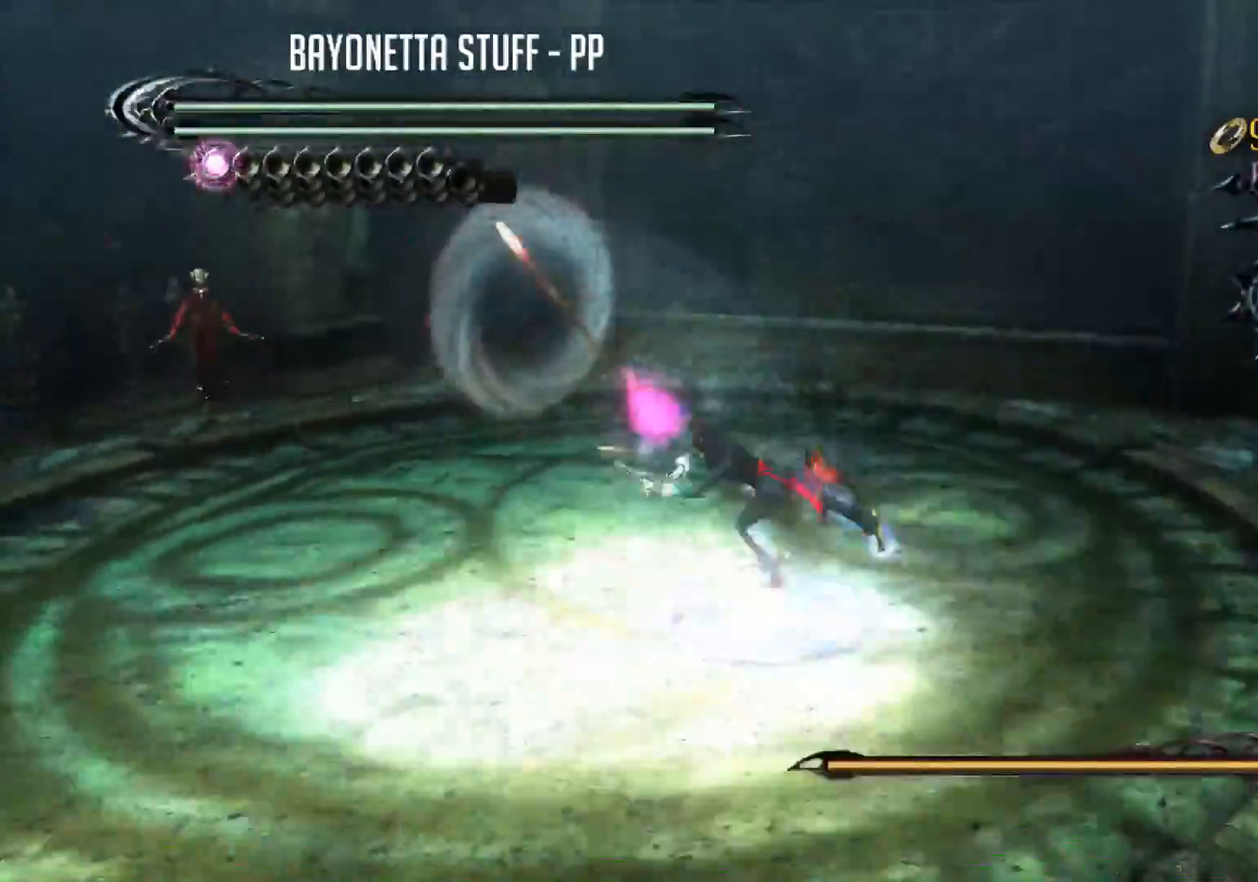
{"buttons": ["Y"], "left_stick": "center", "right_stick": "center", "events": [[201, "B", "up"], [201, "left_stick", "center"], [234, "R2", "up"], [384, "Y", "down"]]}
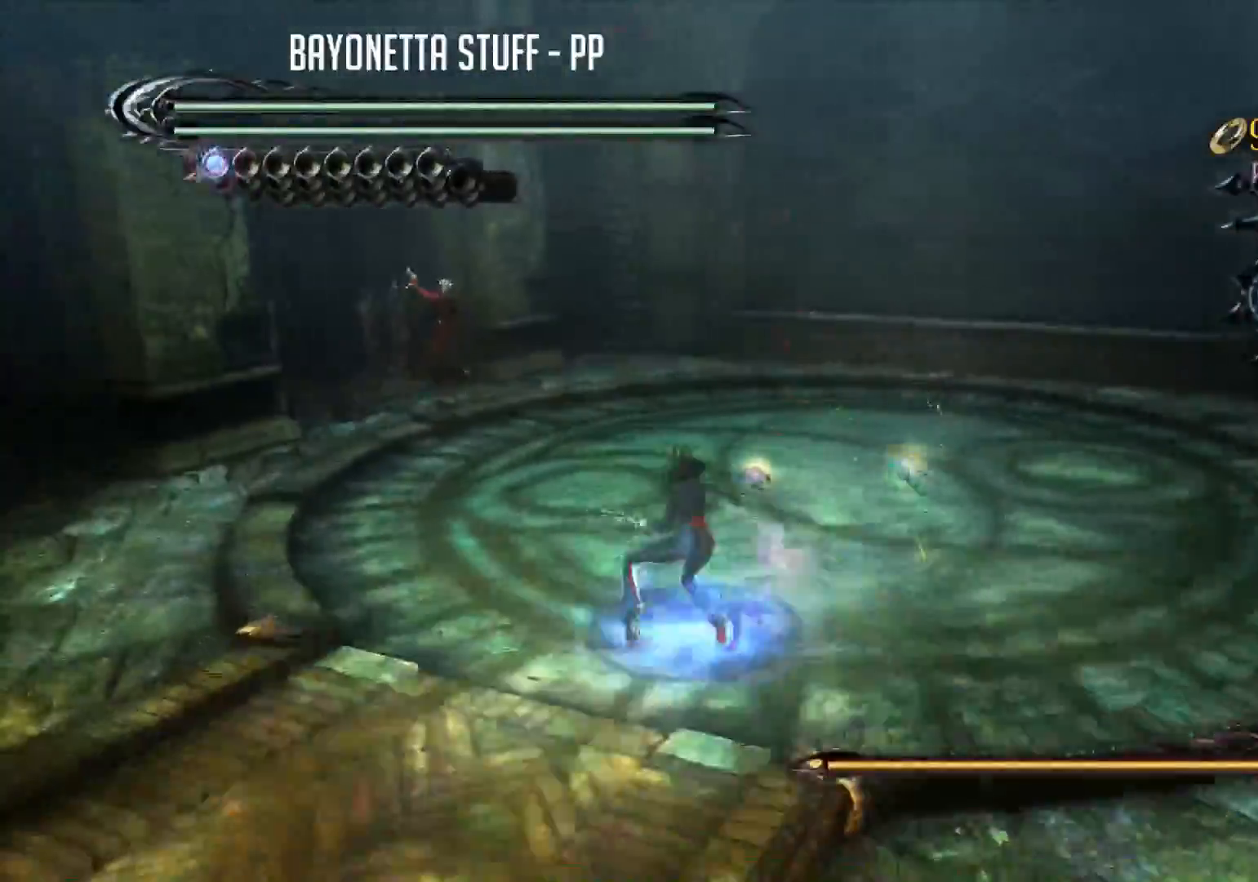
{"buttons": ["Y"], "left_stick": "center", "right_stick": "center", "events": [[284, "left_stick", "up-left"], [417, "left_stick", "center"]]}
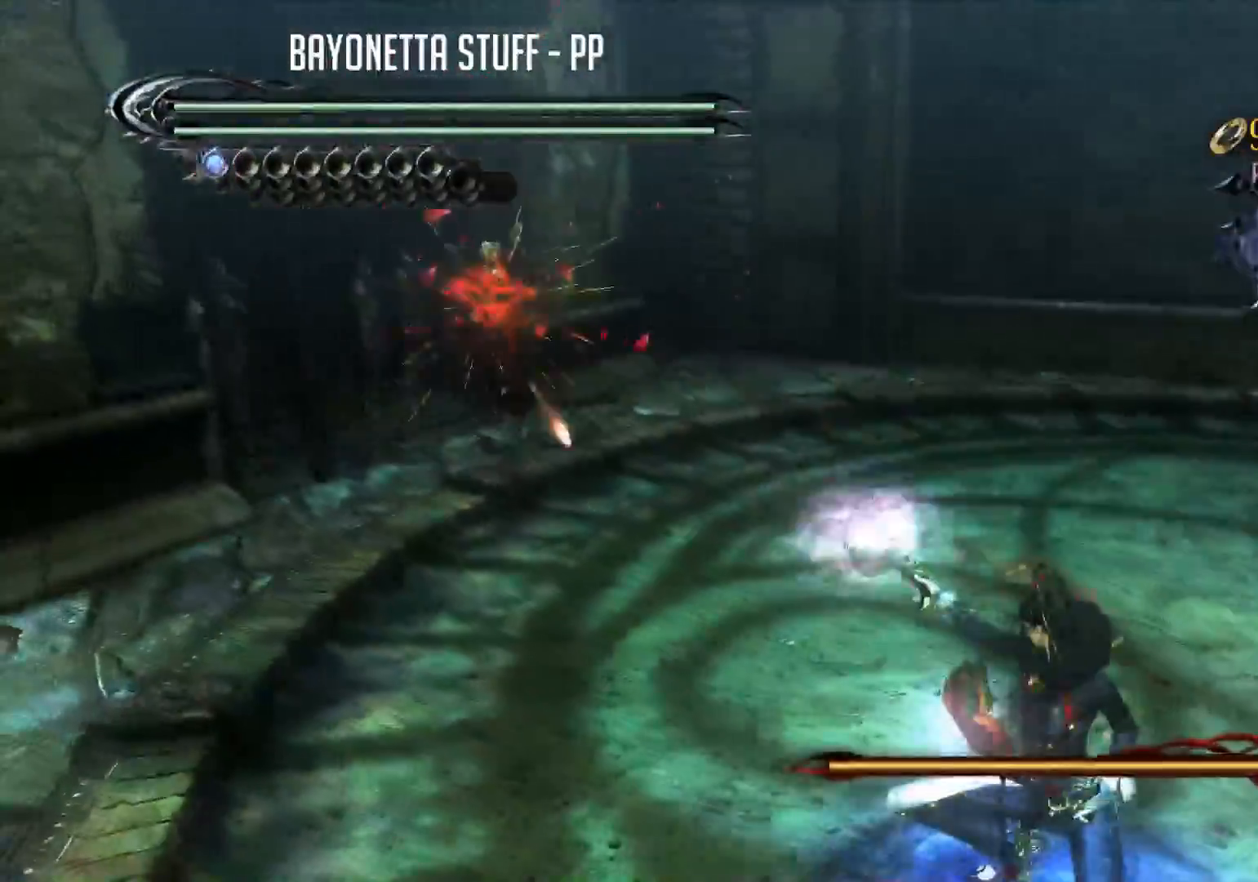
{"buttons": [], "left_stick": "center", "right_stick": "center", "events": [[17, "R2", "down"], [17, "left_stick", "down-right"], [351, "left_stick", "center"], [451, "R2", "up"], [451, "Y", "up"]]}
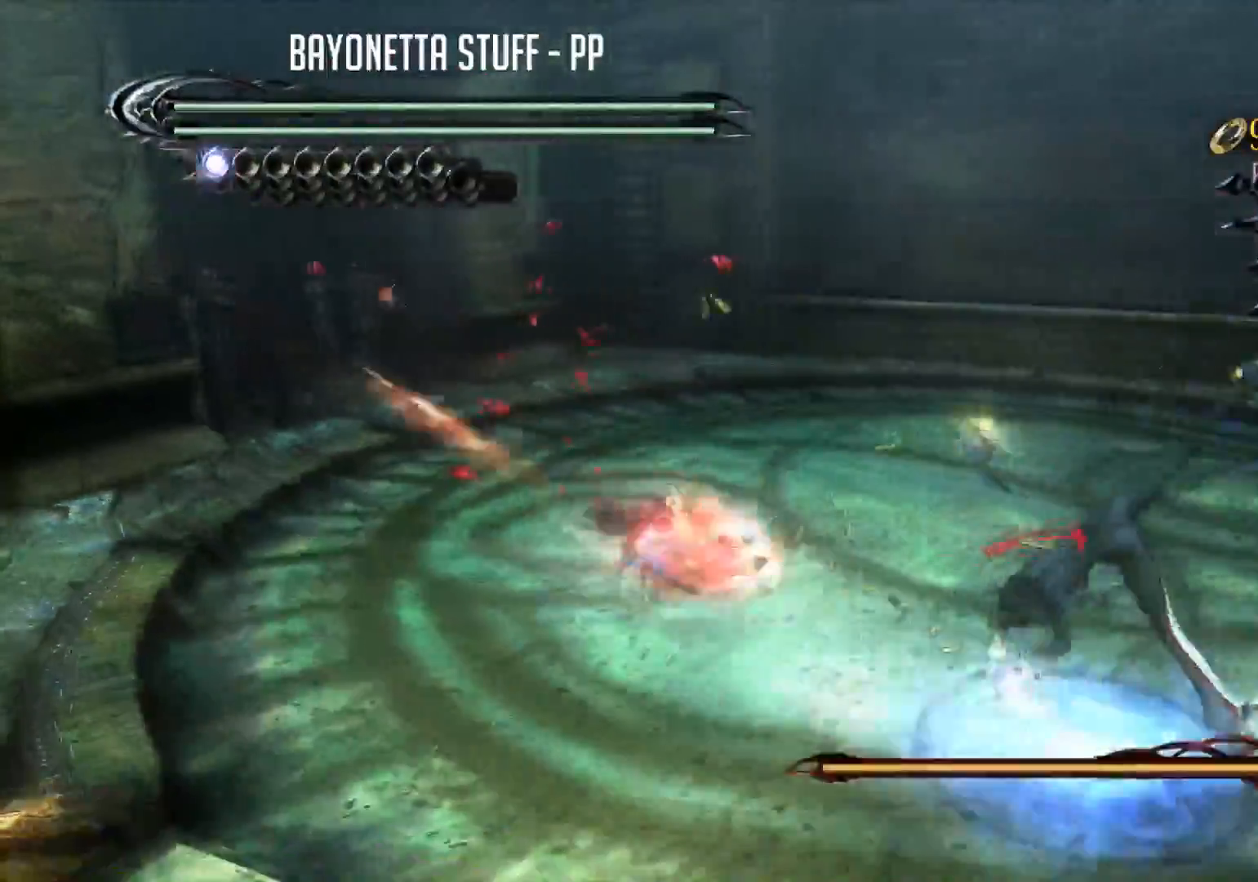
{"buttons": ["B"], "left_stick": "center", "right_stick": "center", "events": [[33, "B", "down"], [150, "left_stick", "up-left"], [467, "left_stick", "center"]]}
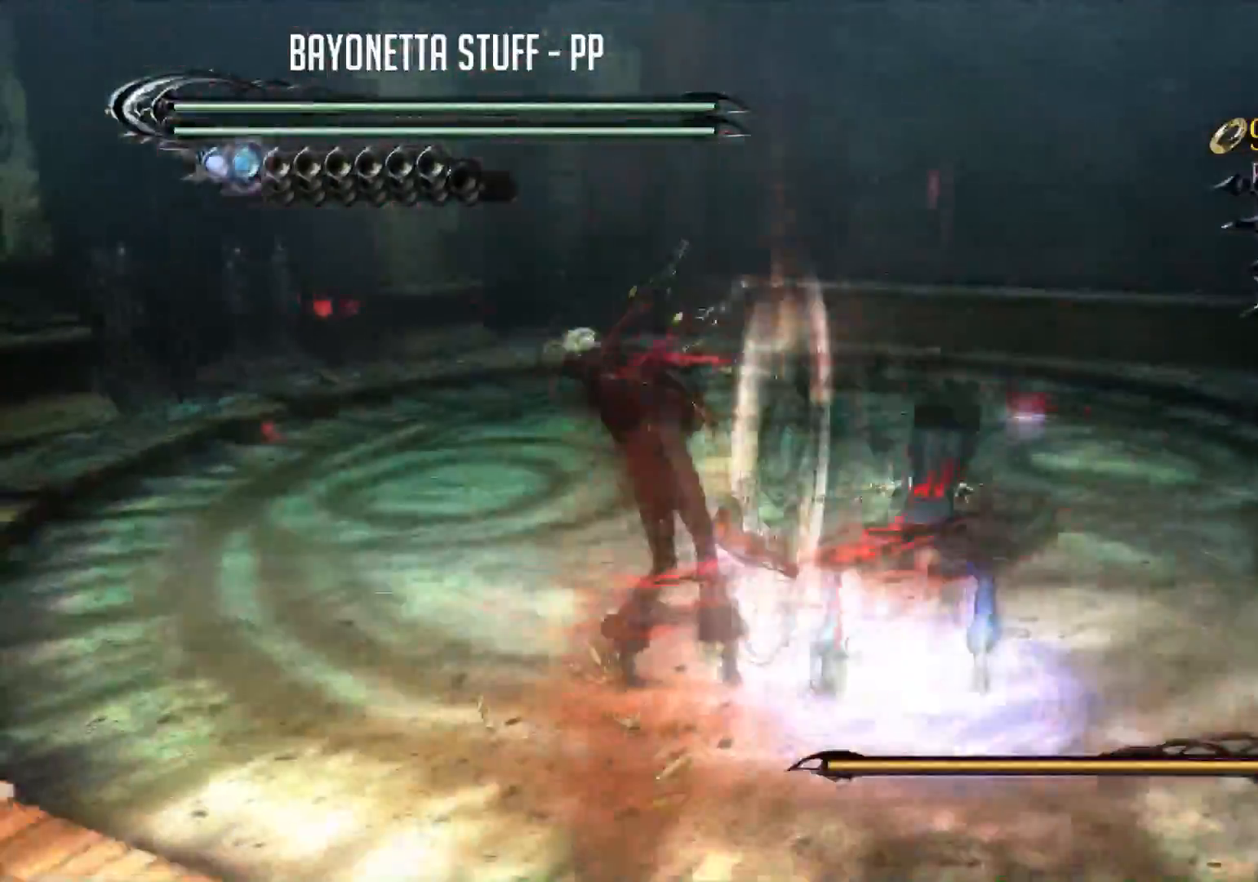
{"buttons": ["Y"], "left_stick": "center", "right_stick": "center", "events": [[134, "left_stick", "down-left"], [267, "left_stick", "center"], [367, "B", "up"], [468, "Y", "down"]]}
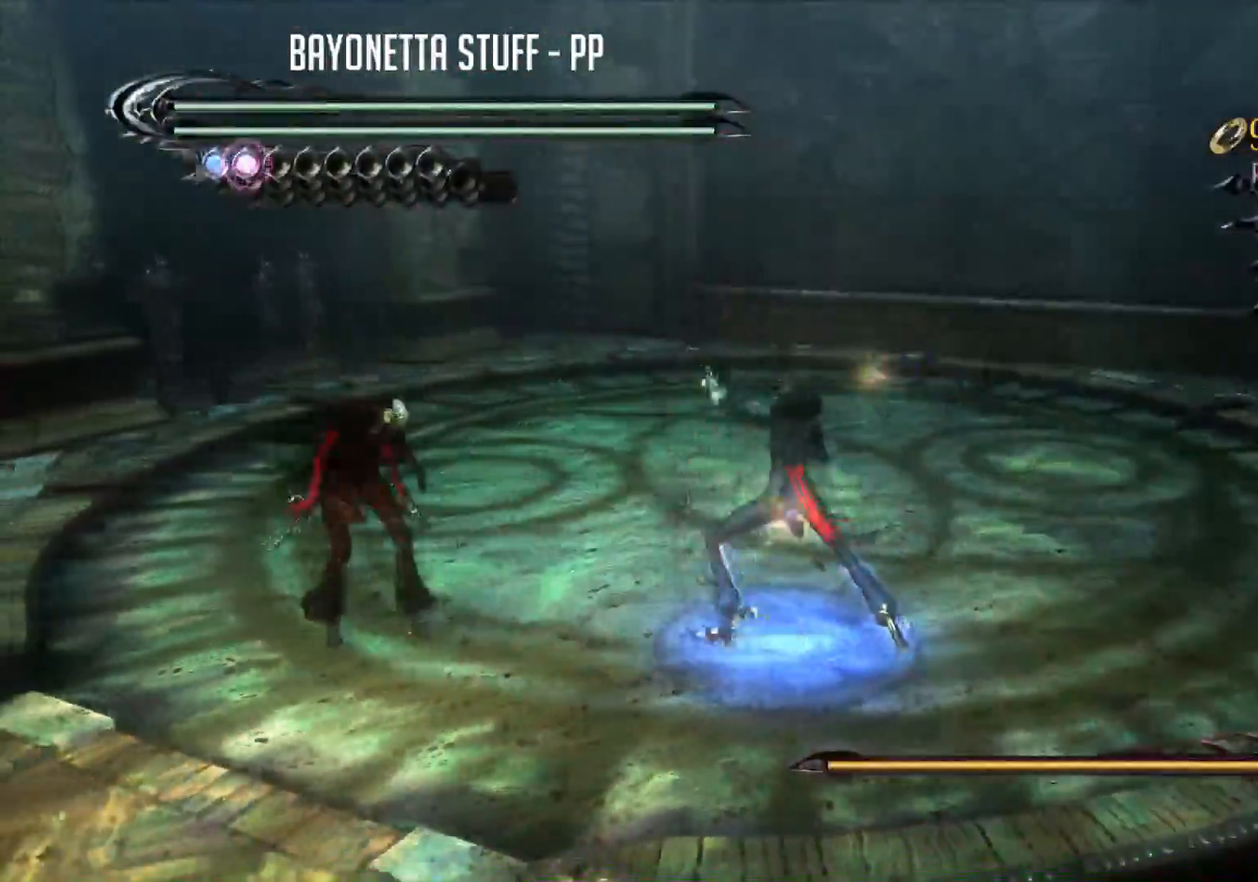
{"buttons": [], "left_stick": "center", "right_stick": "center", "events": [[67, "Y", "up"], [83, "left_stick", "left"], [133, "Y", "down"], [200, "left_stick", "center"], [234, "Y", "up"], [317, "B", "down"], [467, "B", "up"]]}
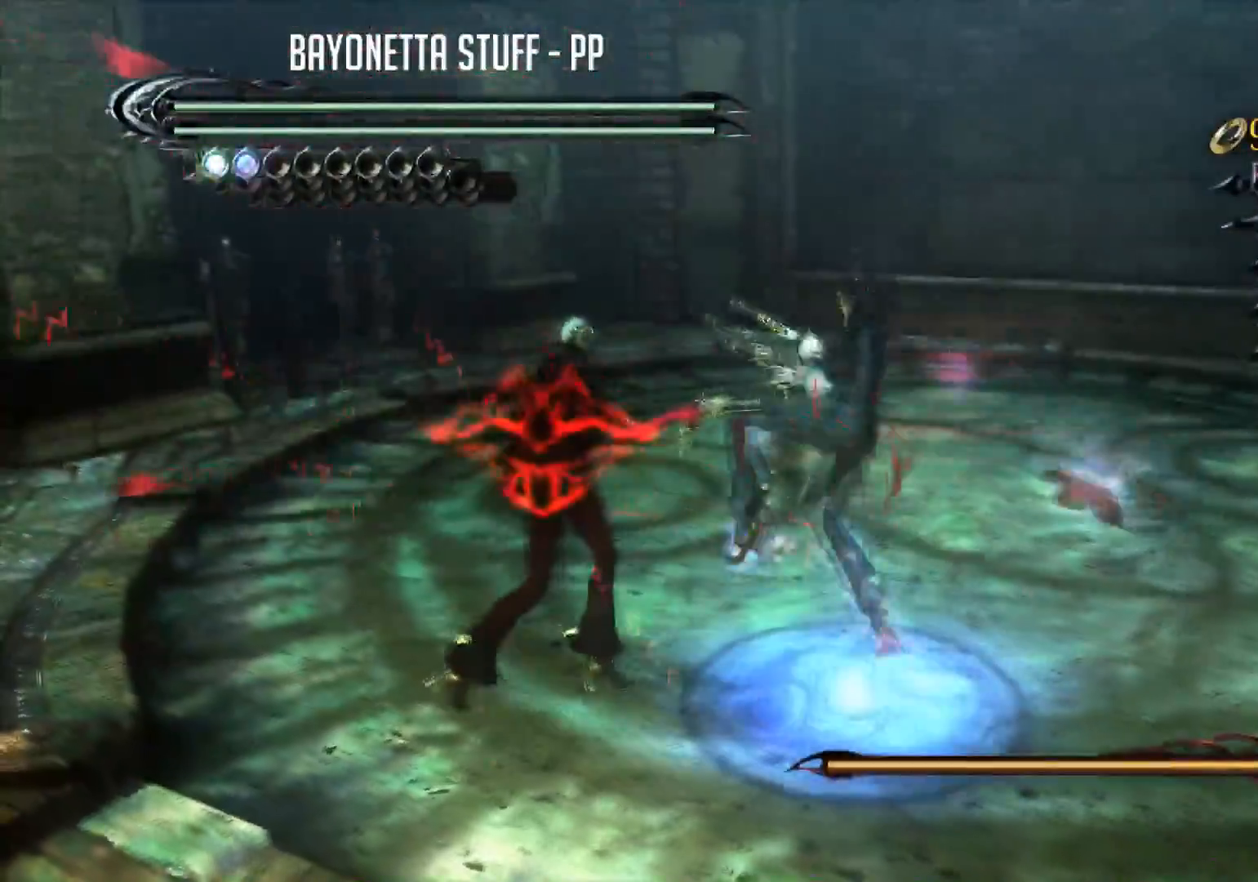
{"buttons": [], "left_stick": "center", "right_stick": "center", "events": [[167, "Y", "down"], [334, "Y", "up"], [401, "Y", "down"], [501, "Y", "up"]]}
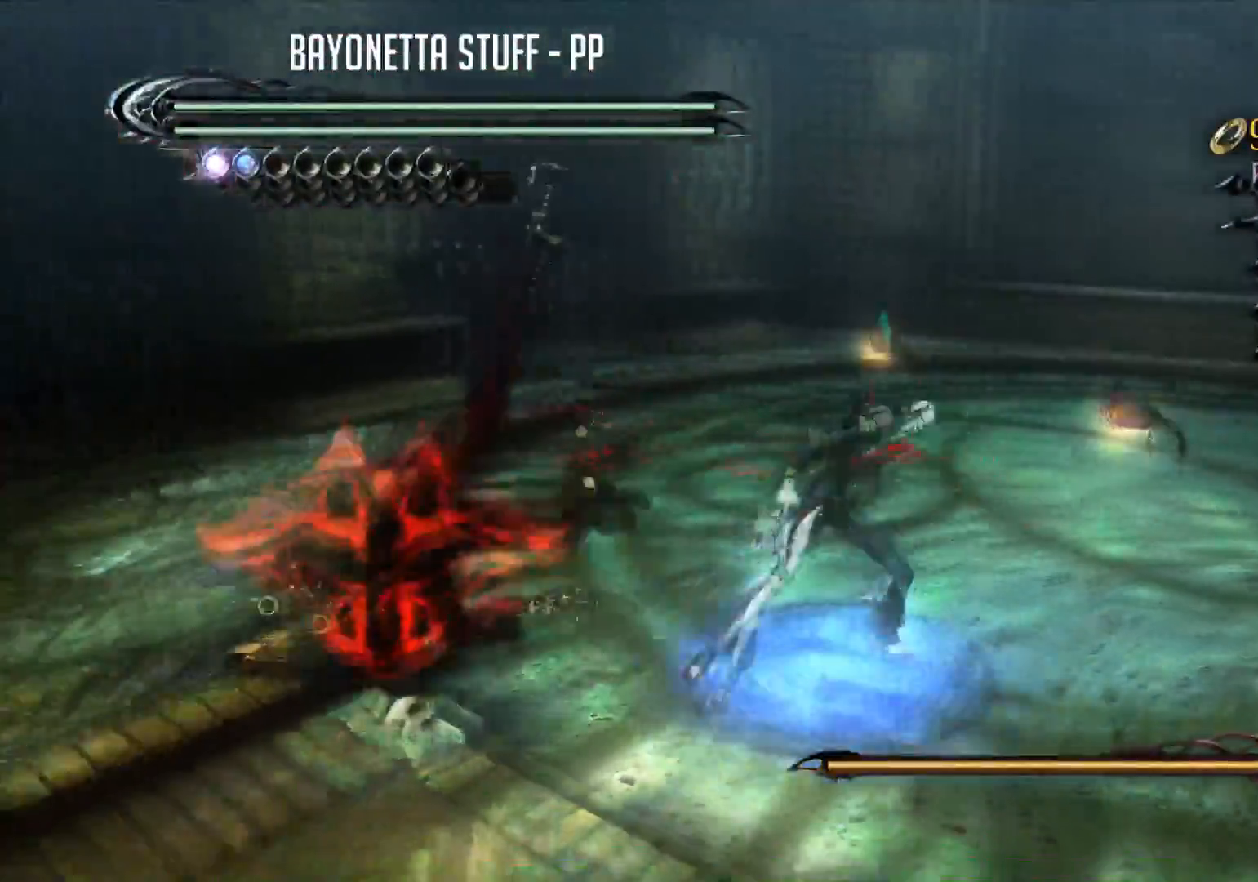
{"buttons": ["Y", "R2"], "left_stick": "down-right", "right_stick": "center", "events": [[67, "Y", "down"], [133, "left_stick", "down-left"], [217, "Y", "up"], [234, "Y", "down"], [300, "R2", "down"], [317, "left_stick", "center"], [367, "left_stick", "down-right"]]}
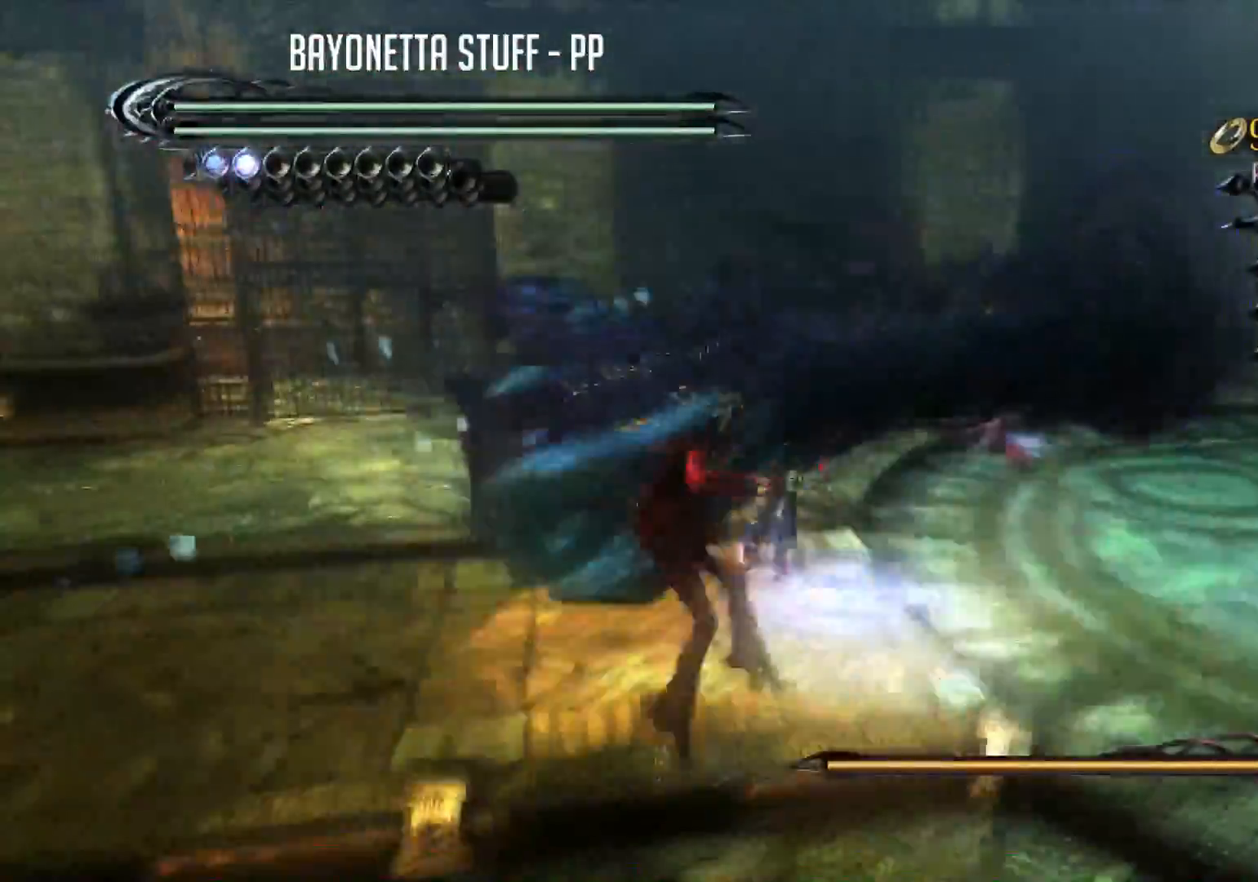
{"buttons": ["Y"], "left_stick": "left", "right_stick": "center", "events": [[217, "left_stick", "center"], [284, "R2", "up"], [317, "Y", "up"], [401, "Y", "down"], [401, "left_stick", "left"]]}
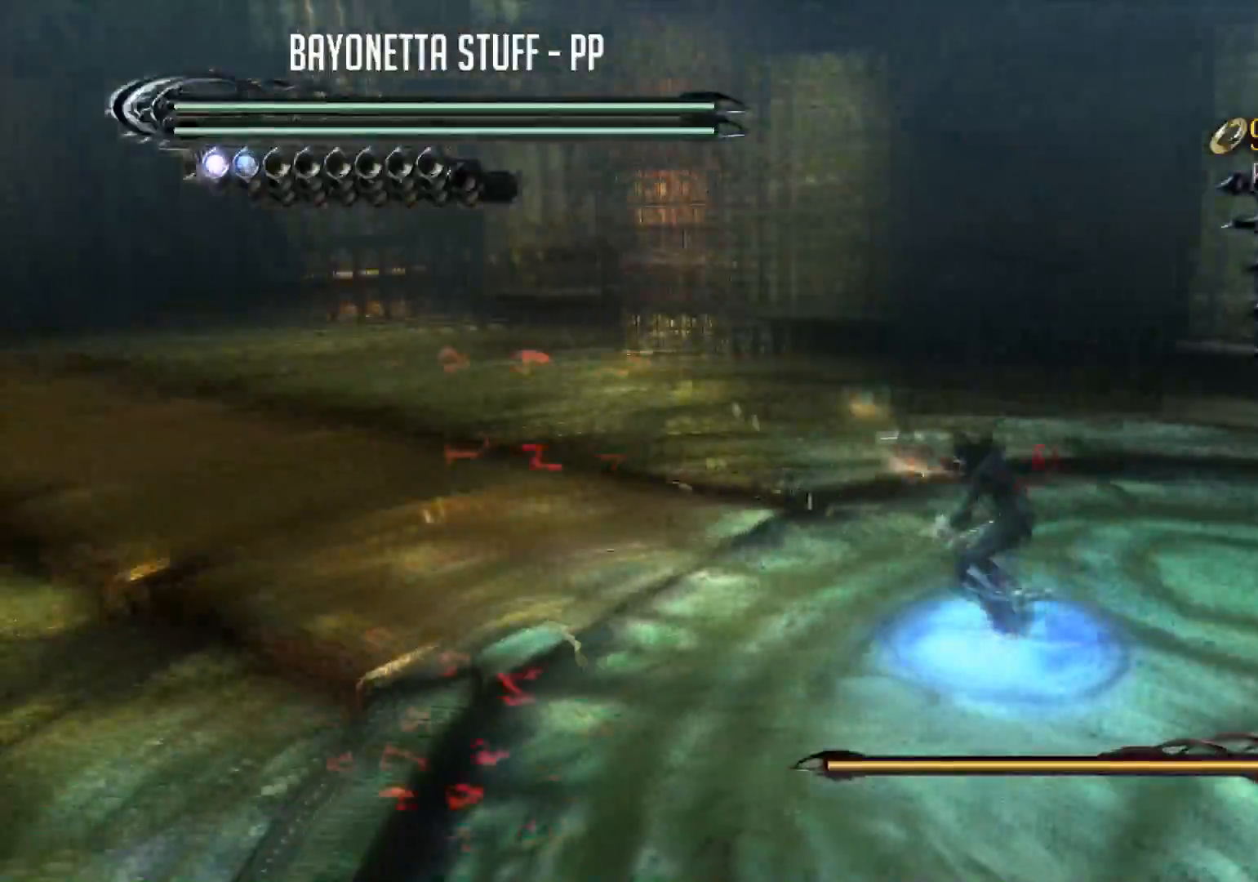
{"buttons": ["Y", "R2"], "left_stick": "down-right", "right_stick": "center", "events": [[50, "left_stick", "center"], [267, "R2", "down"], [267, "left_stick", "down-right"]]}
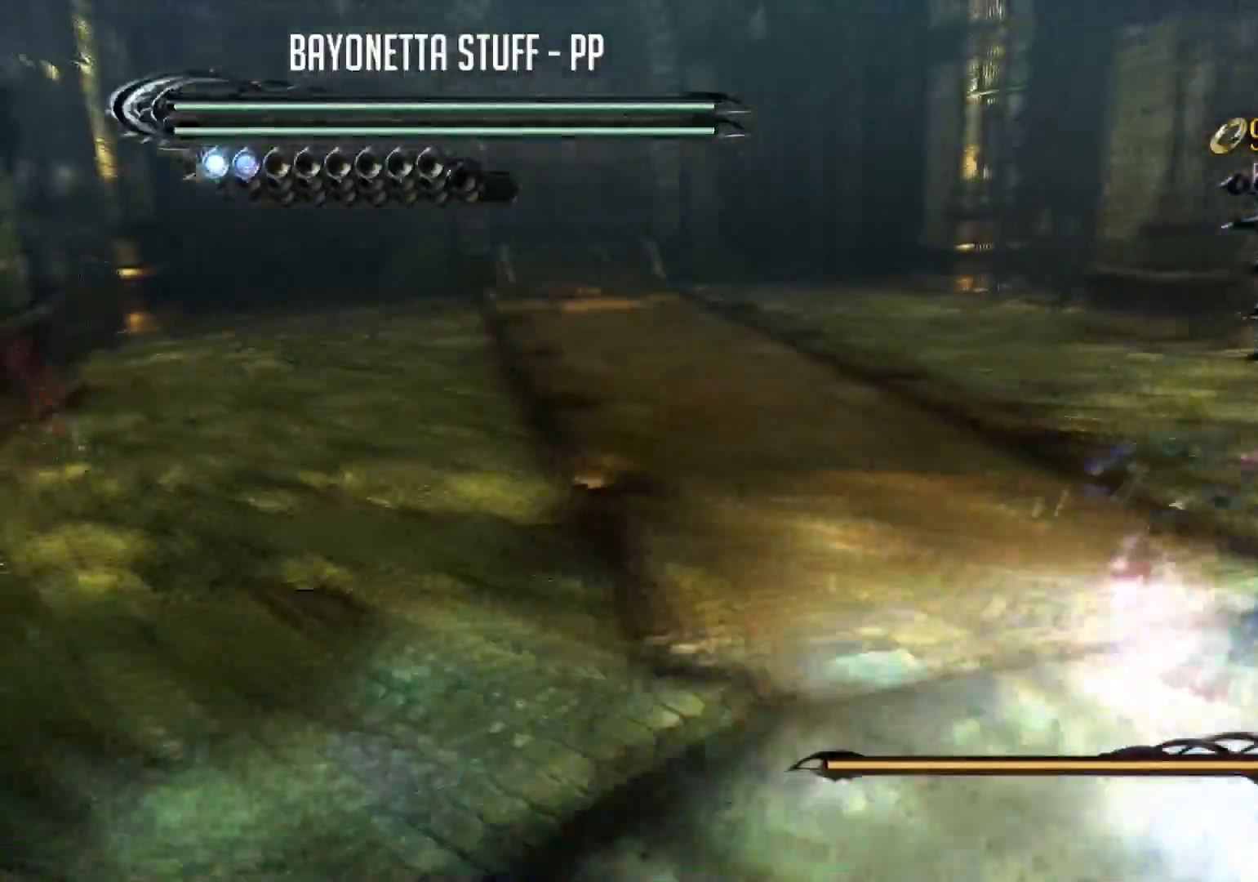
{"buttons": ["B"], "left_stick": "center", "right_stick": "center", "events": [[50, "left_stick", "center"], [117, "R2", "up"], [184, "Y", "up"], [301, "B", "down"]]}
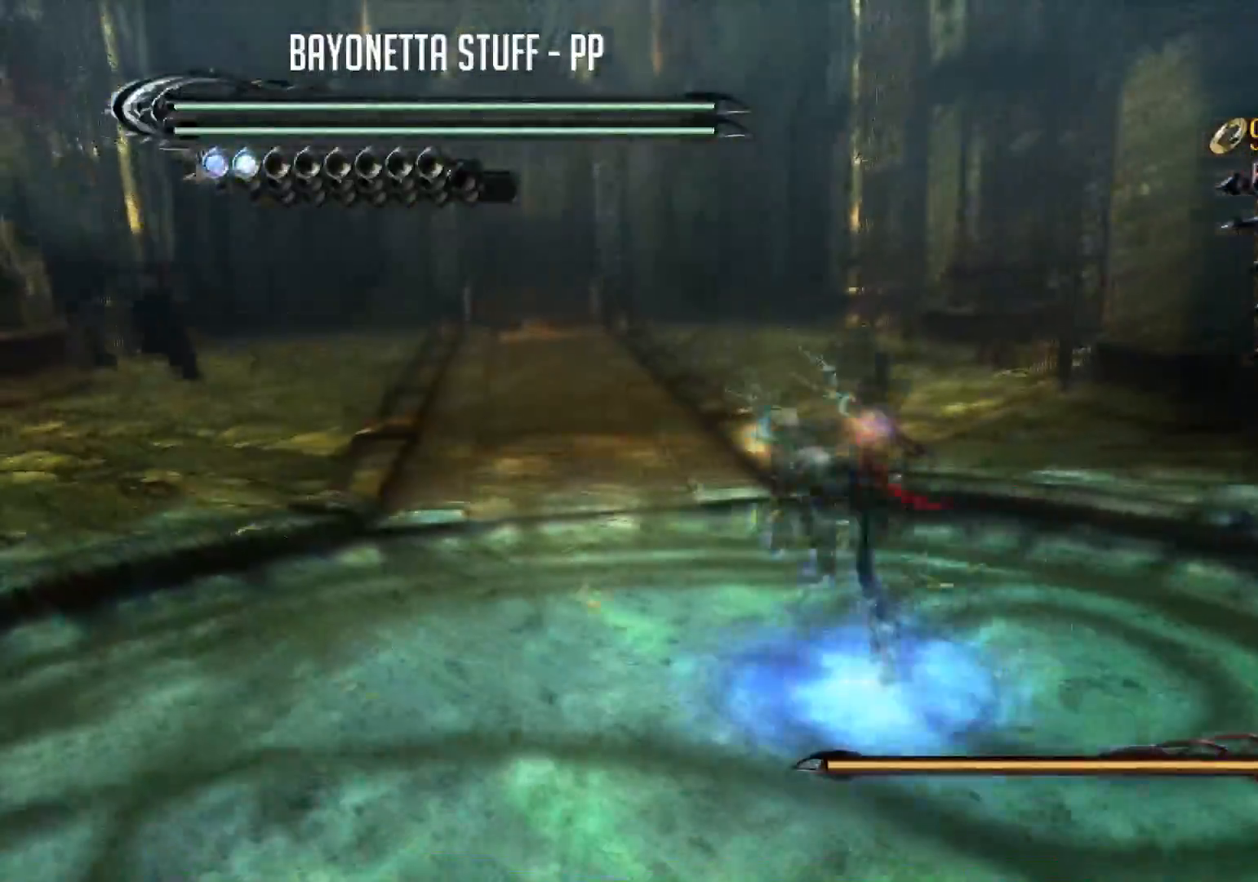
{"buttons": ["B", "R2"], "left_stick": "center", "right_stick": "center", "events": [[183, "R2", "down"], [200, "left_stick", "up"], [467, "left_stick", "center"]]}
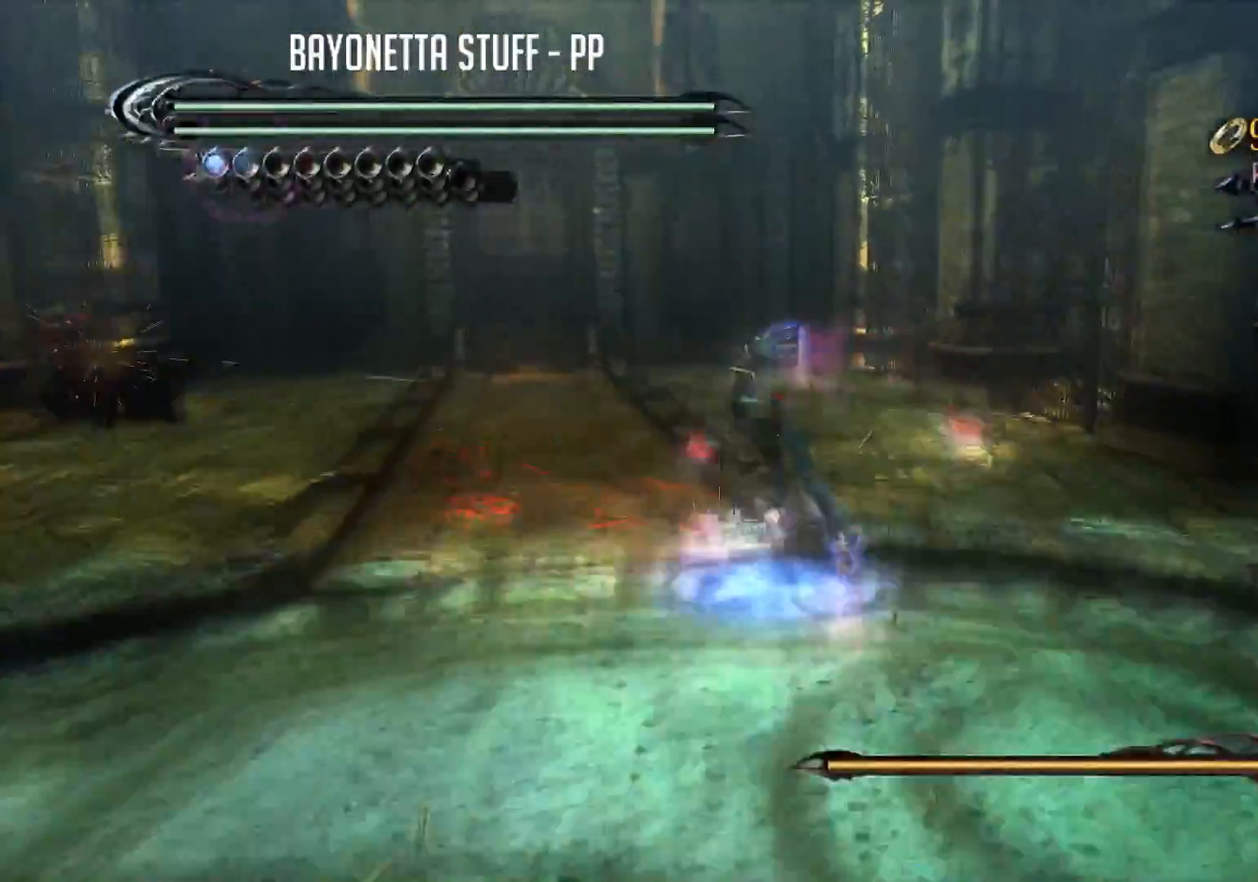
{"buttons": ["Y"], "left_stick": "up-left", "right_stick": "center", "events": [[34, "R2", "up"], [67, "B", "up"], [167, "left_stick", "left"], [217, "Y", "down"], [317, "left_stick", "center"], [367, "left_stick", "up-left"]]}
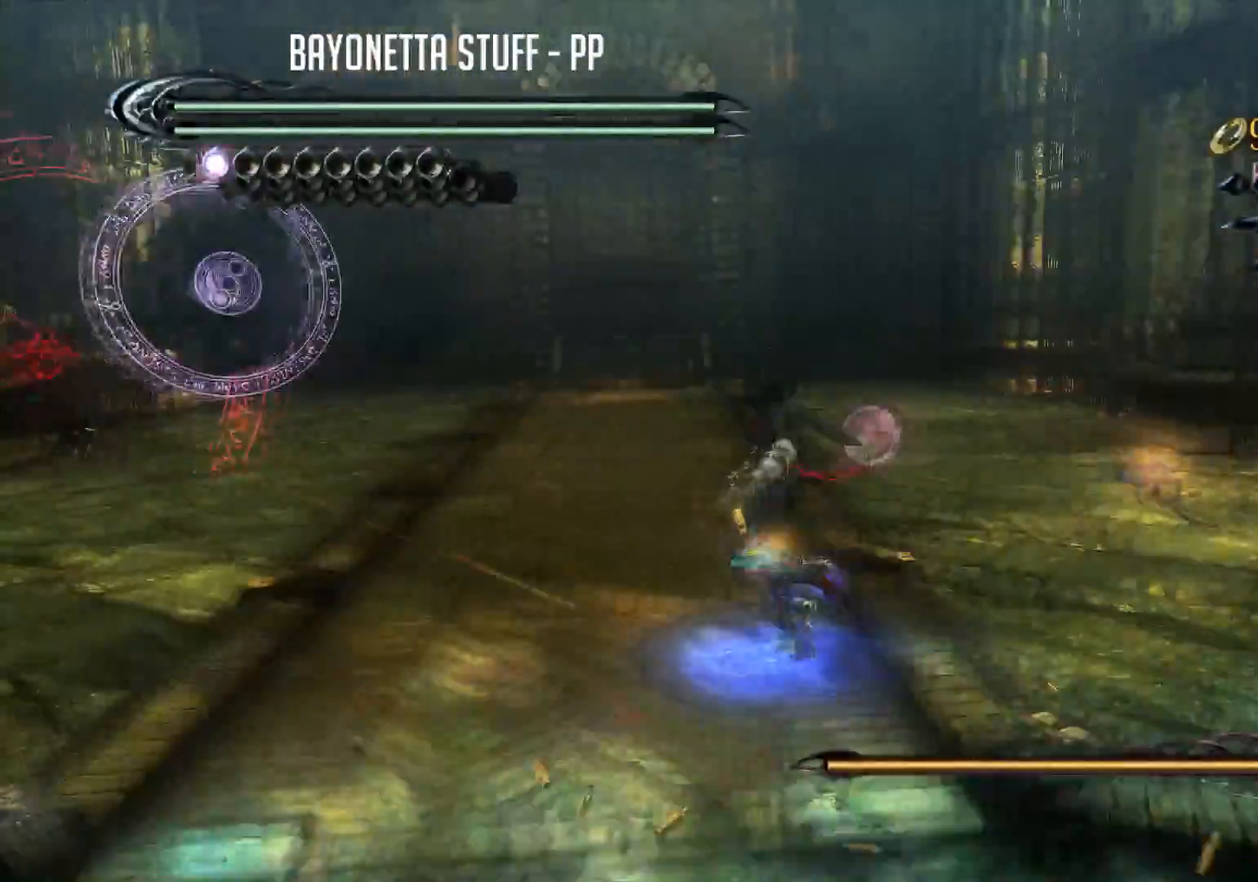
{"buttons": ["Y", "R2"], "left_stick": "down-right", "right_stick": "center", "events": [[200, "left_stick", "center"], [317, "R2", "down"], [334, "left_stick", "down-right"]]}
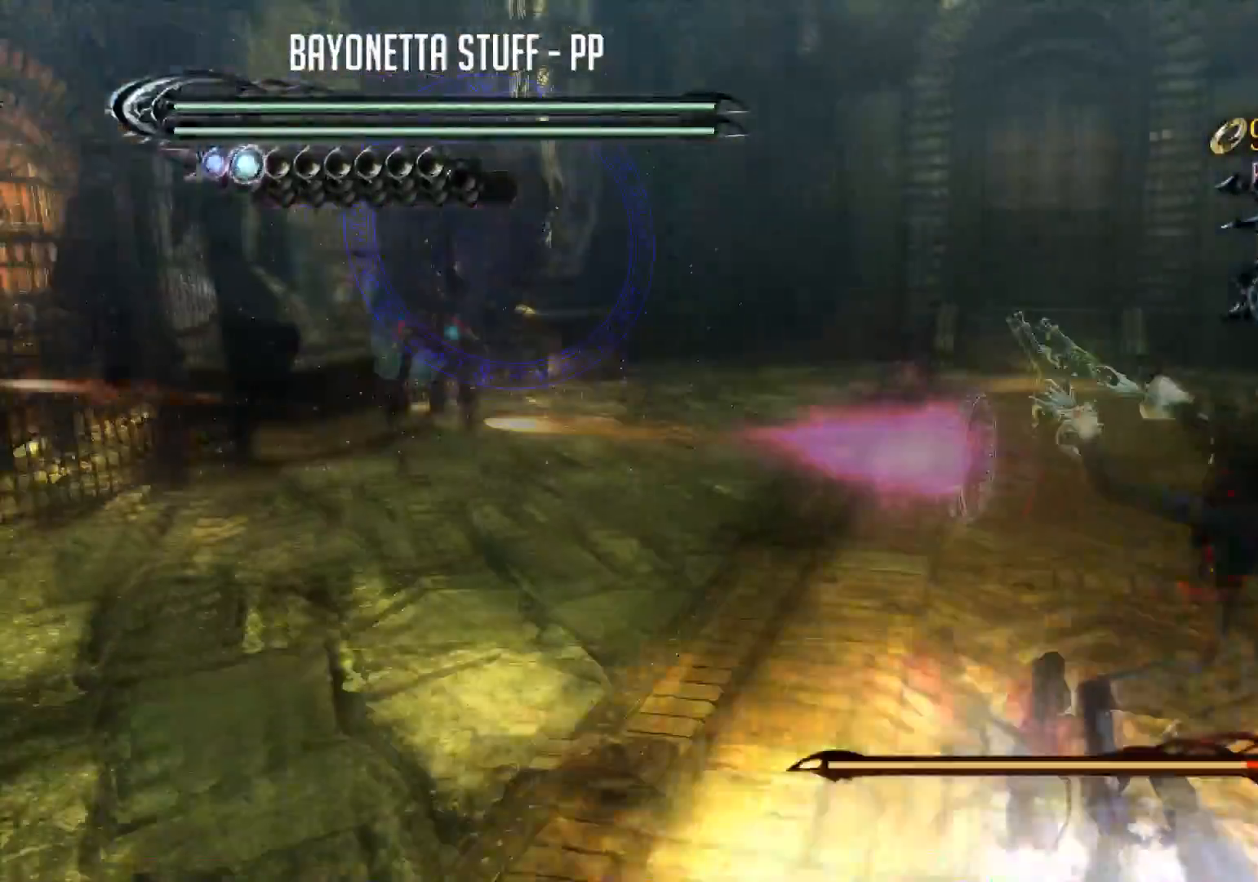
{"buttons": ["Y"], "left_stick": "center", "right_stick": "center", "events": [[84, "left_stick", "center"], [201, "R2", "up"], [251, "Y", "up"], [367, "Y", "down"]]}
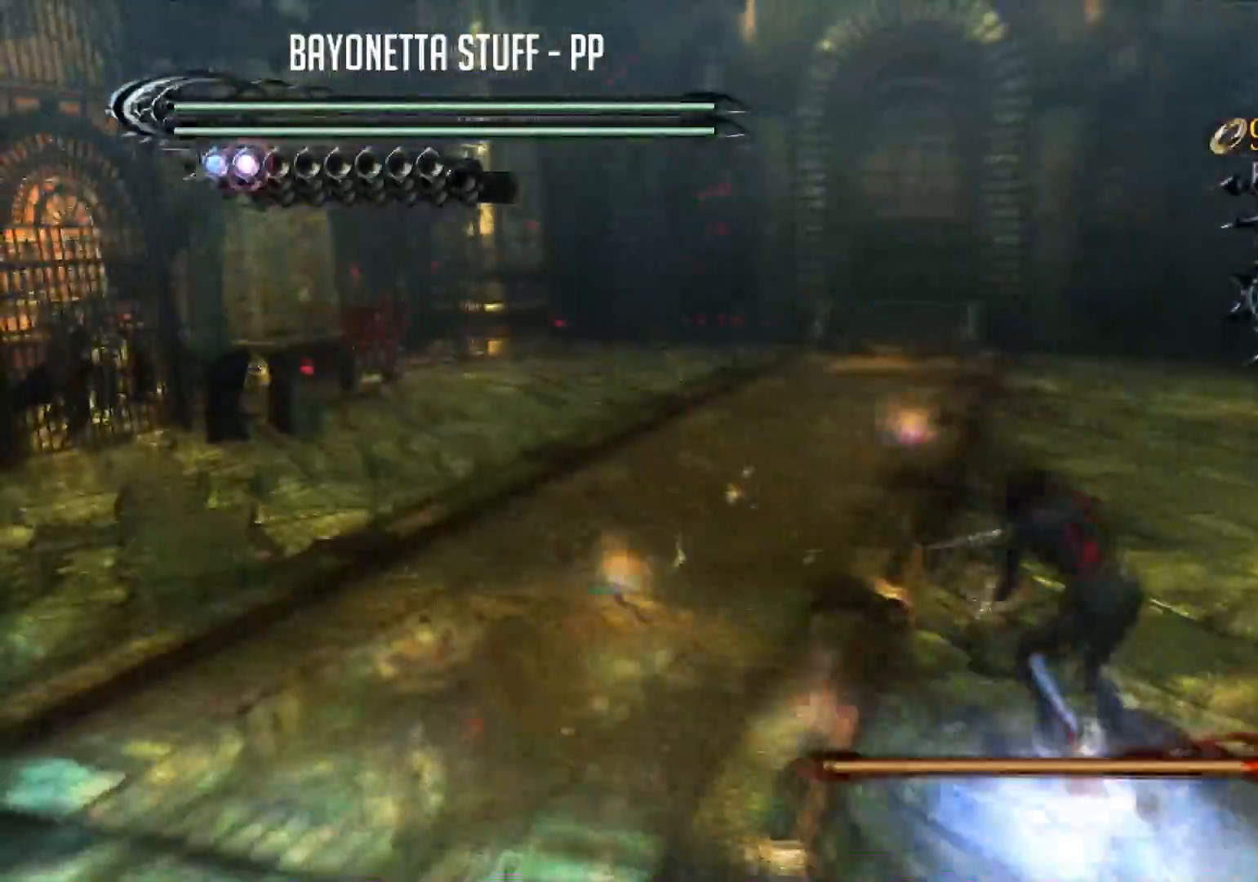
{"buttons": ["Y", "R2"], "left_stick": "up-left", "right_stick": "center", "events": [[167, "R2", "down"], [183, "left_stick", "up-left"]]}
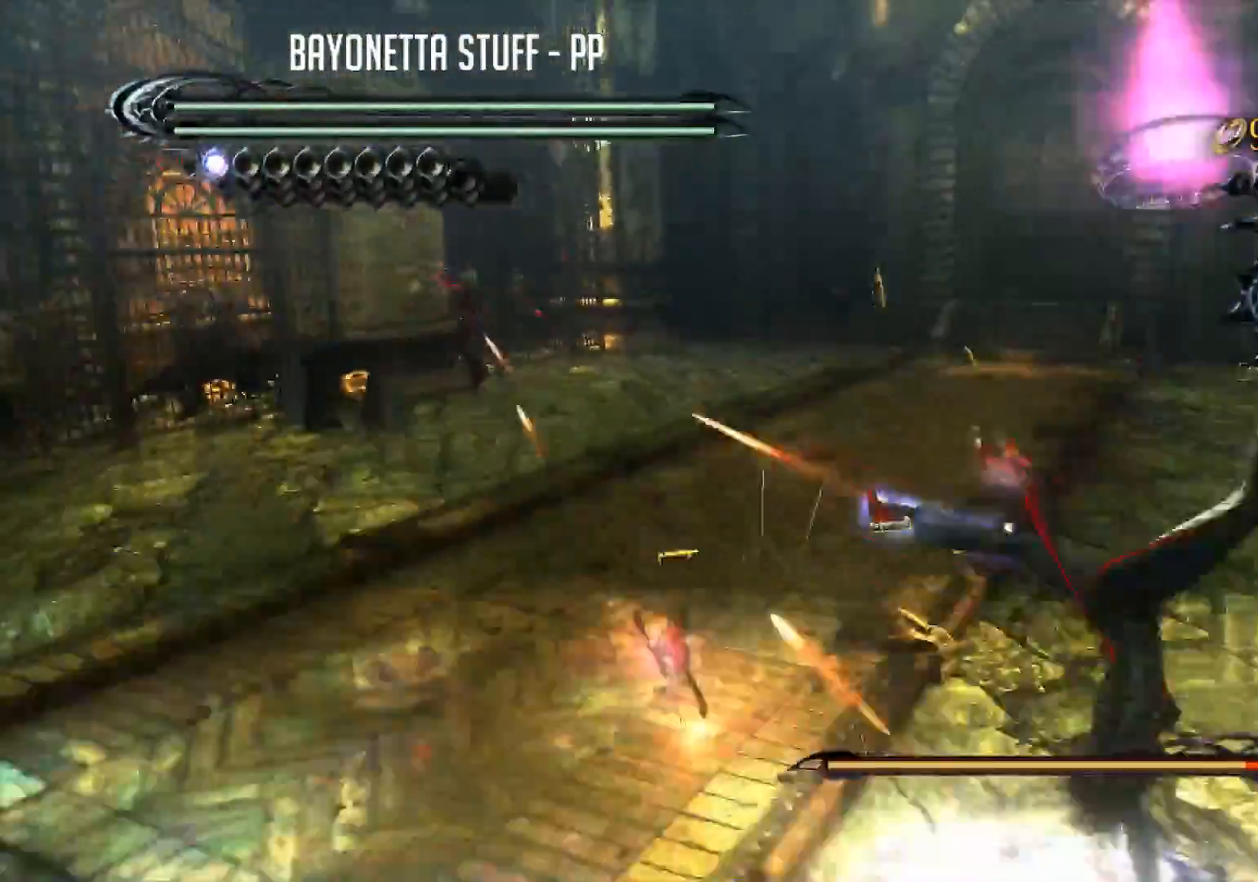
{"buttons": ["B"], "left_stick": "up", "right_stick": "center", "events": [[51, "R2", "up"], [67, "left_stick", "center"], [84, "Y", "up"], [167, "B", "down"], [267, "left_stick", "up"]]}
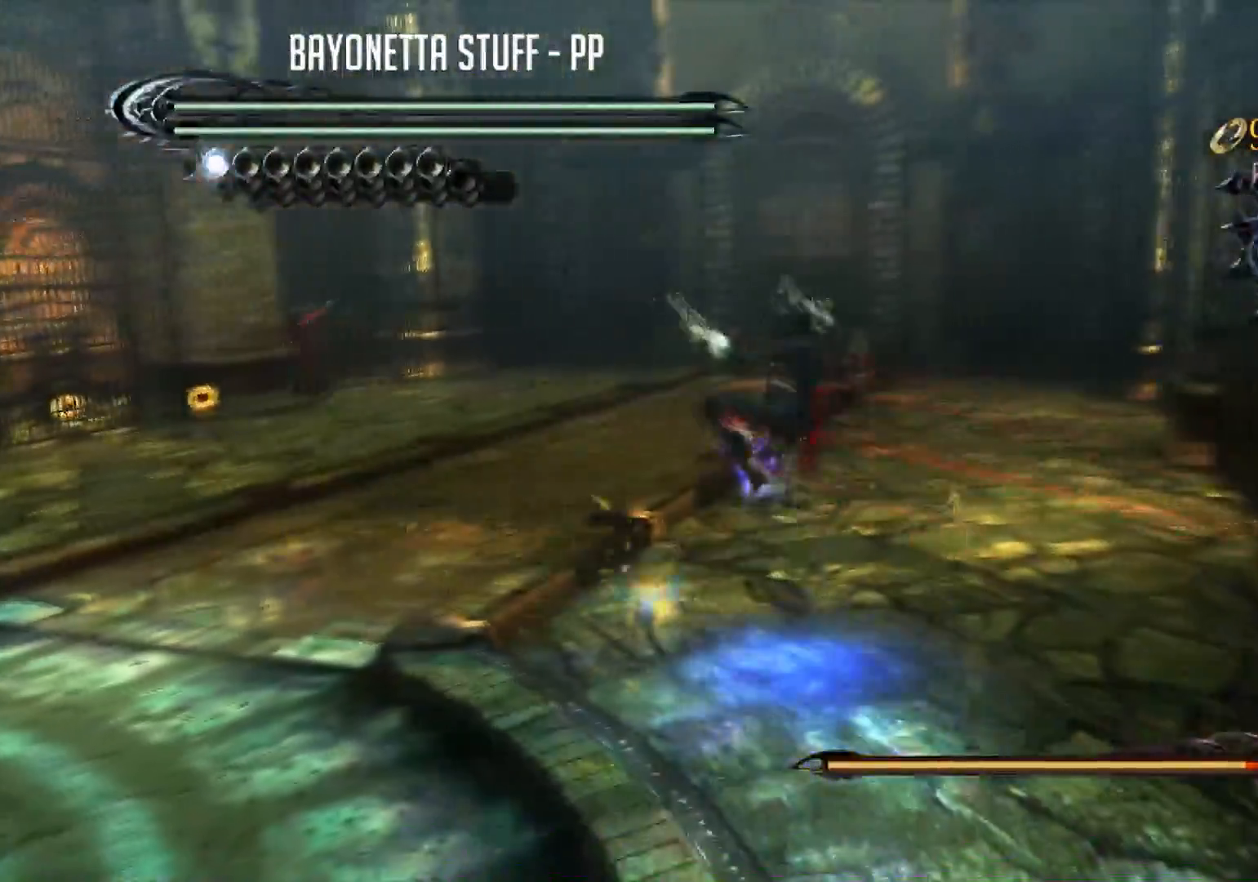
{"buttons": [], "left_stick": "center", "right_stick": "center", "events": [[33, "R2", "down"], [434, "B", "up"], [434, "left_stick", "center"], [450, "R2", "up"]]}